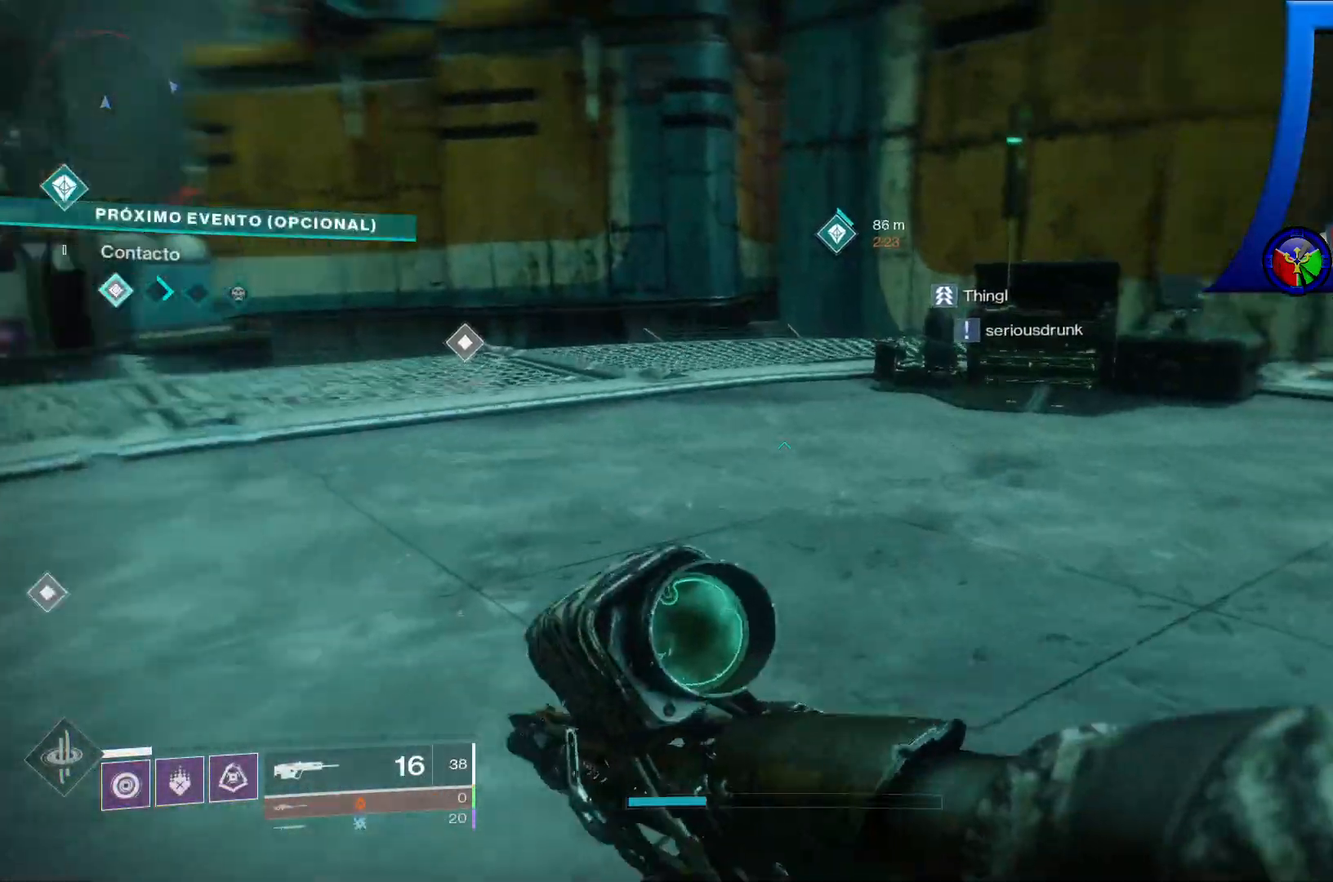
Gameplay with a controller (Xbox layout); each line is a JSON object with the inputs held at the frame after it (dt_ms = milliseconds from this image to that frame). "events" lists button and stick changes between this image and that frame as [ms after this image, input, new state], when the widget could be followed in between. Not read: HOME L2 L3.
{"dt_ms": 500, "buttons": [], "left_stick": "up", "right_stick": "right", "events": []}
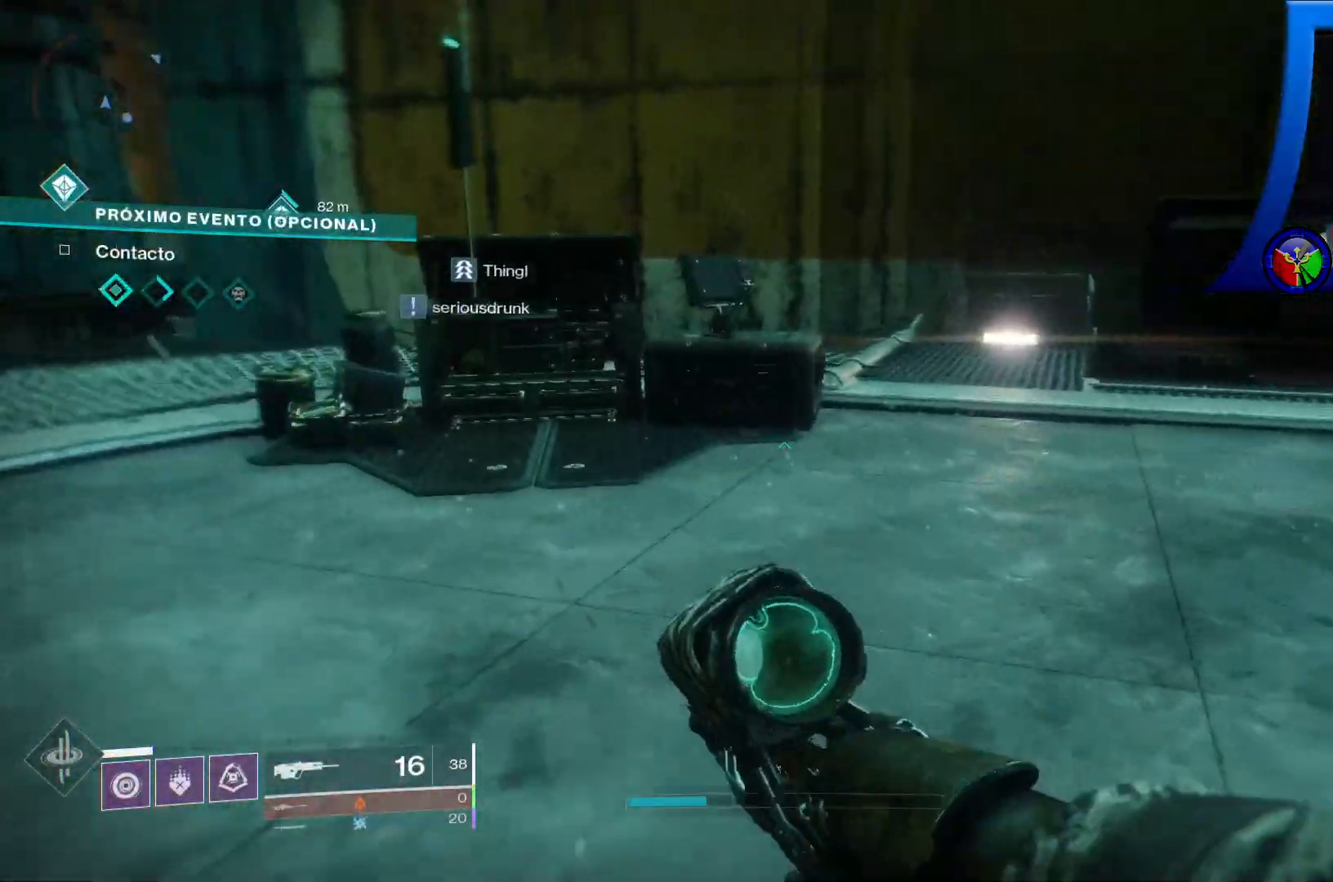
{"dt_ms": 500, "buttons": [], "left_stick": "up", "right_stick": "right", "events": []}
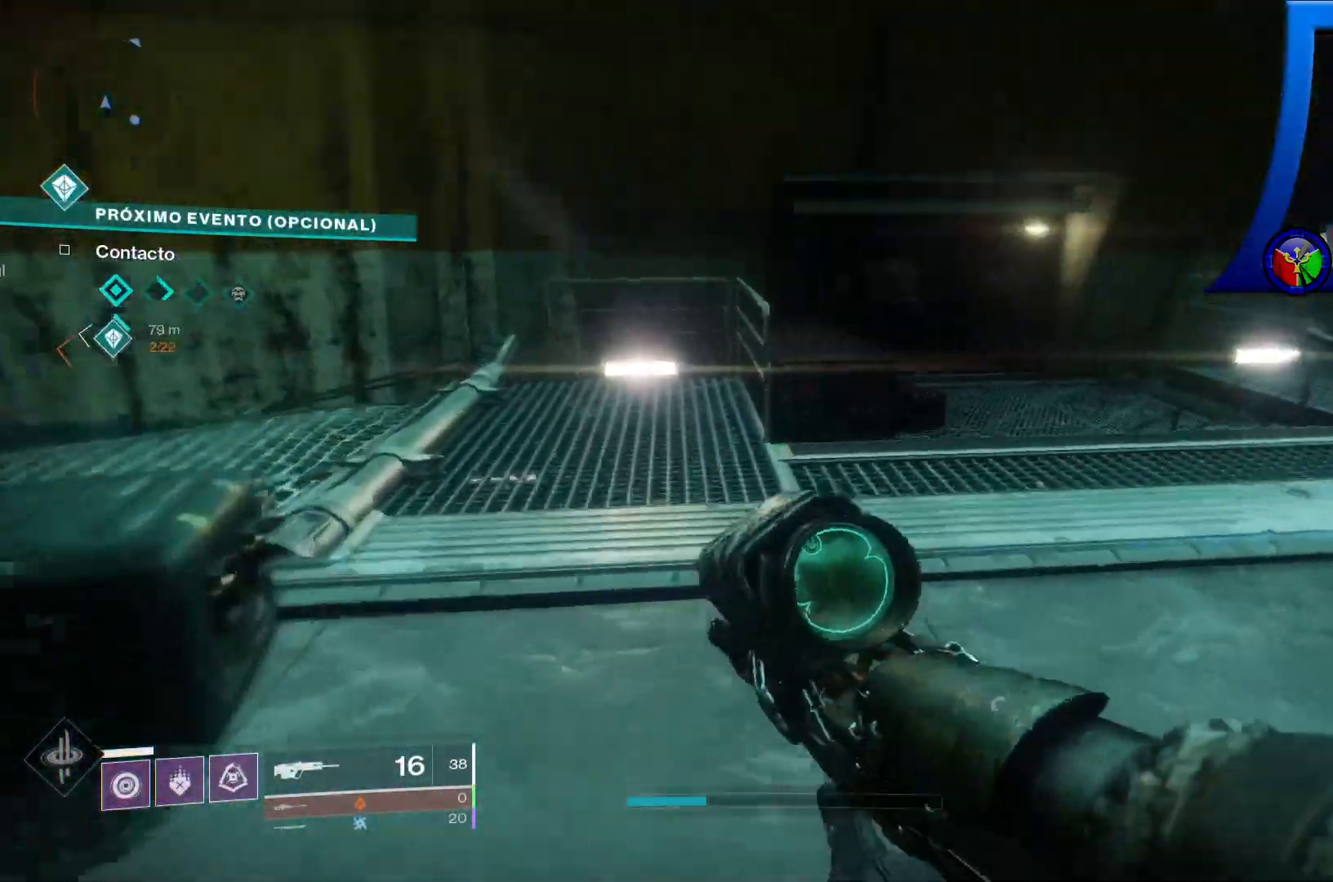
{"dt_ms": 500, "buttons": [], "left_stick": "up", "right_stick": "center", "events": [[217, "right_stick", "center"]]}
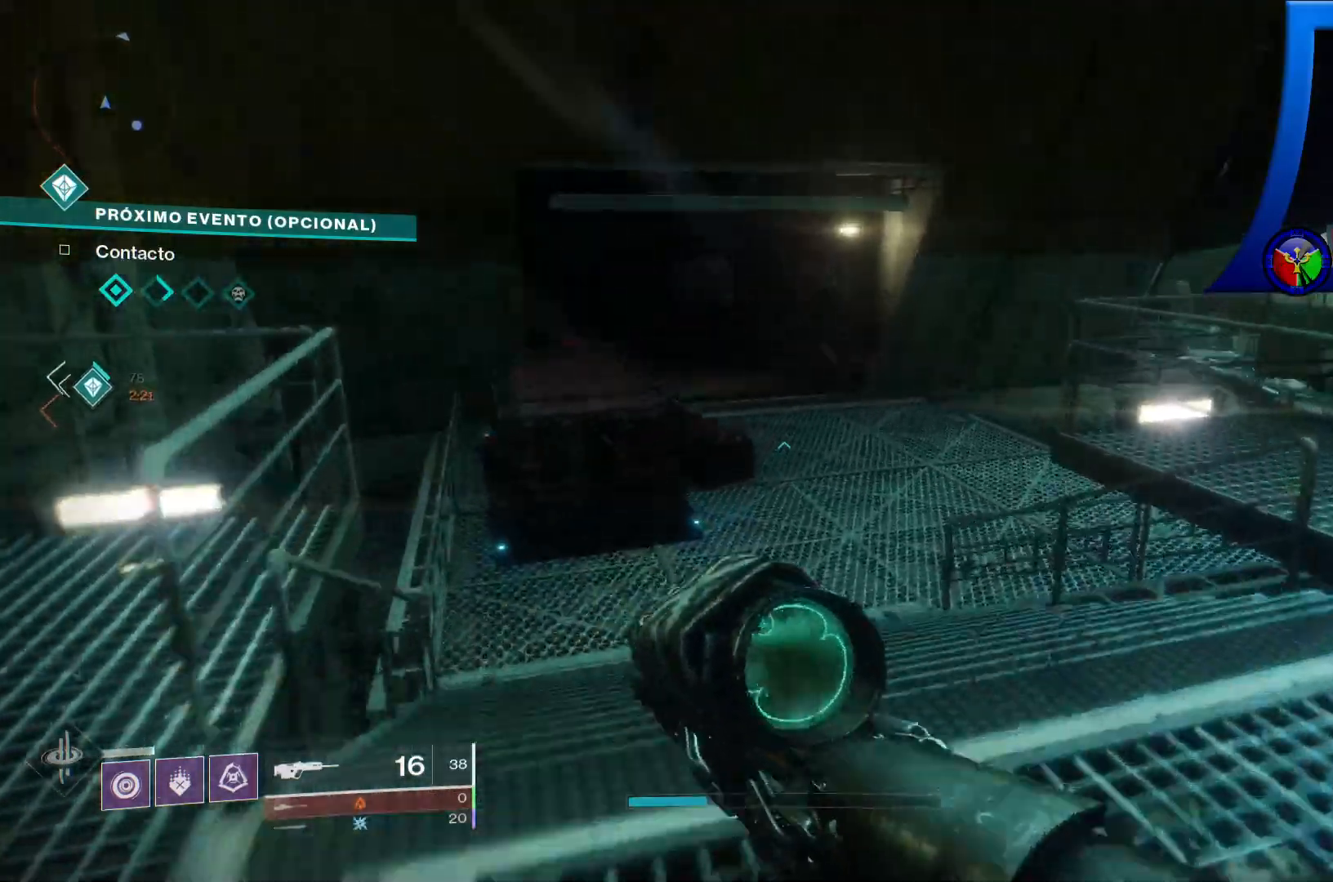
{"dt_ms": 500, "buttons": [], "left_stick": "up", "right_stick": "center", "events": []}
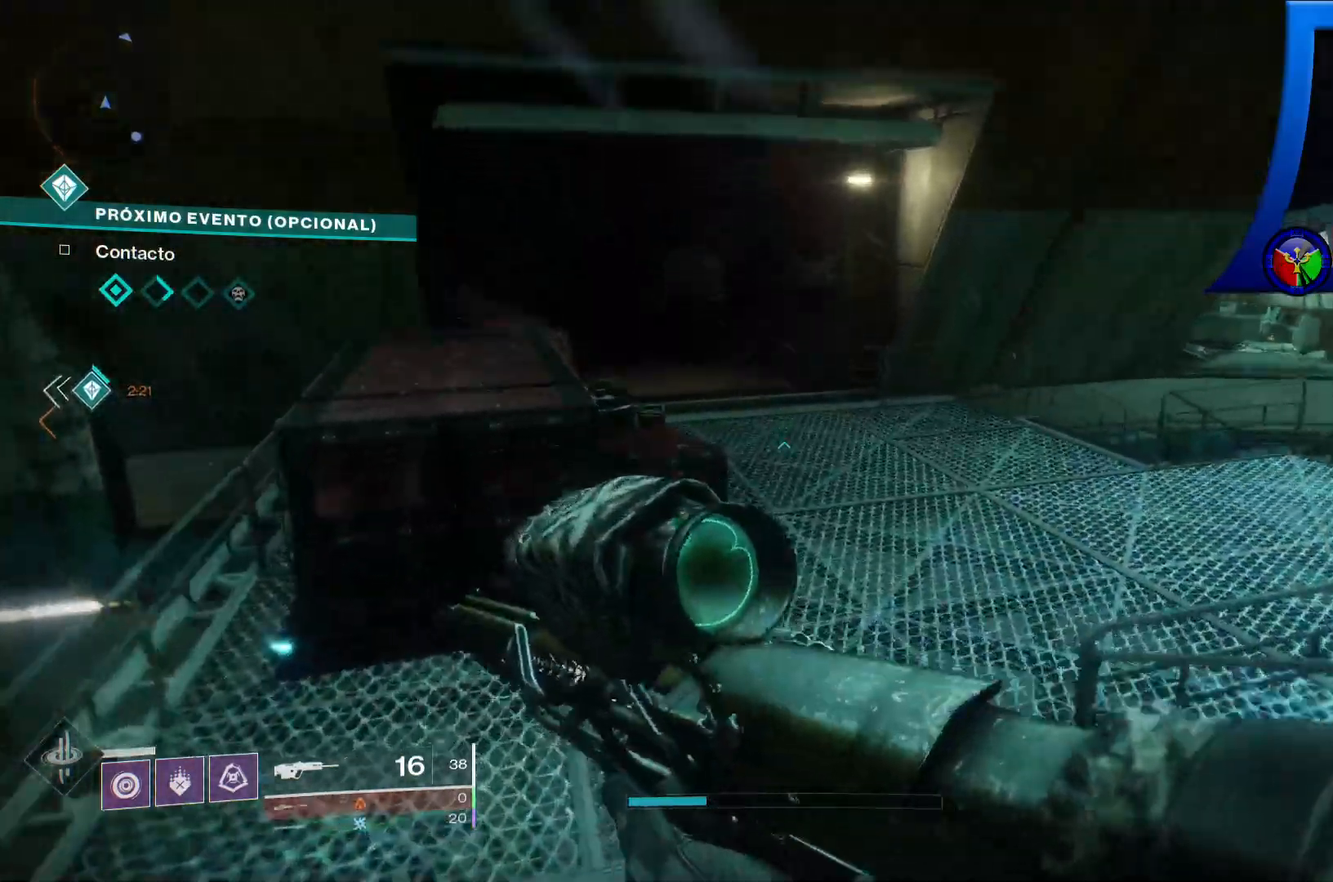
{"dt_ms": 500, "buttons": [], "left_stick": "right", "right_stick": "left", "events": [[233, "right_stick", "up-left"], [383, "right_stick", "left"], [483, "left_stick", "right"]]}
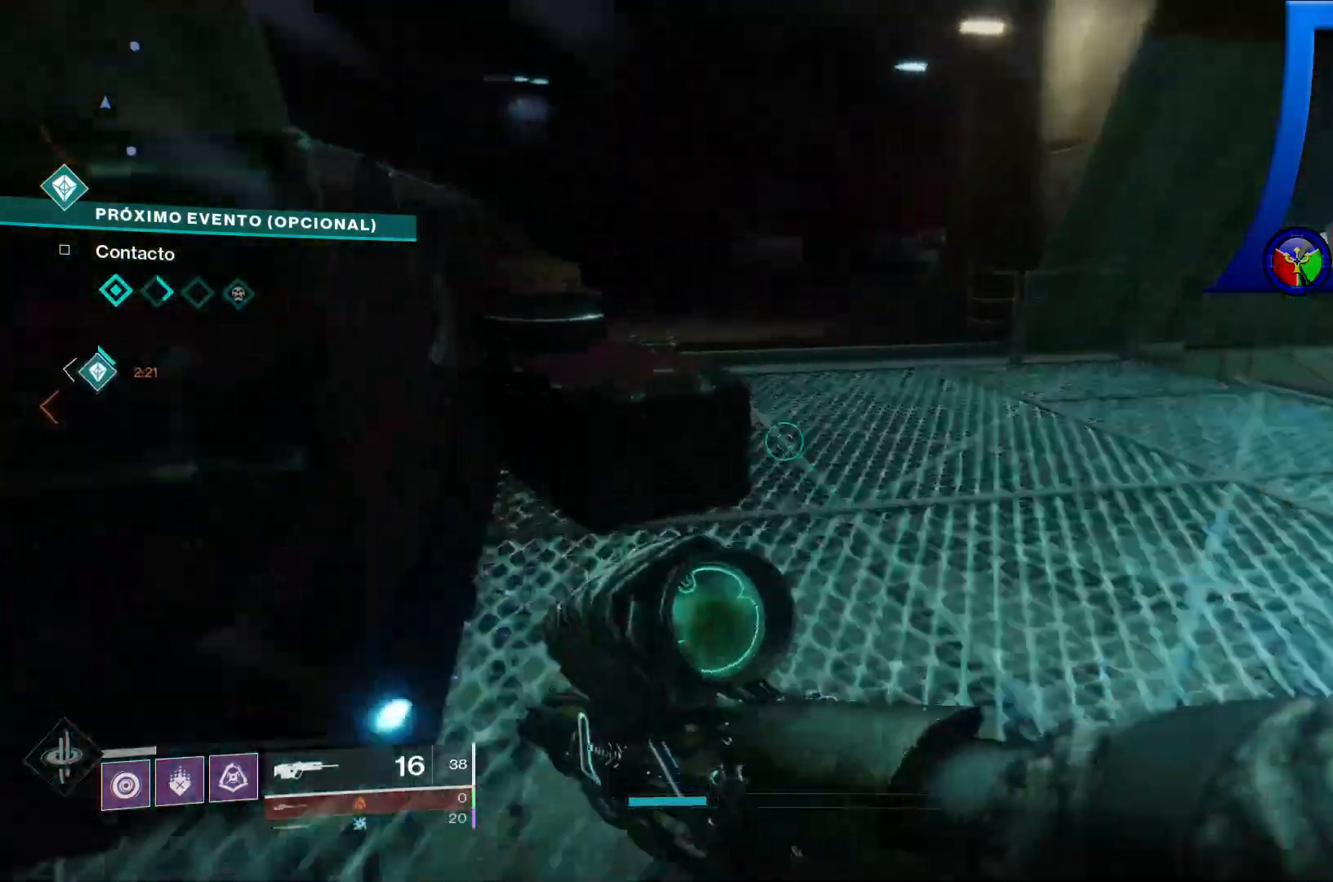
{"dt_ms": 500, "buttons": [], "left_stick": "left", "right_stick": "left", "events": [[100, "left_stick", "down-left"], [250, "left_stick", "left"]]}
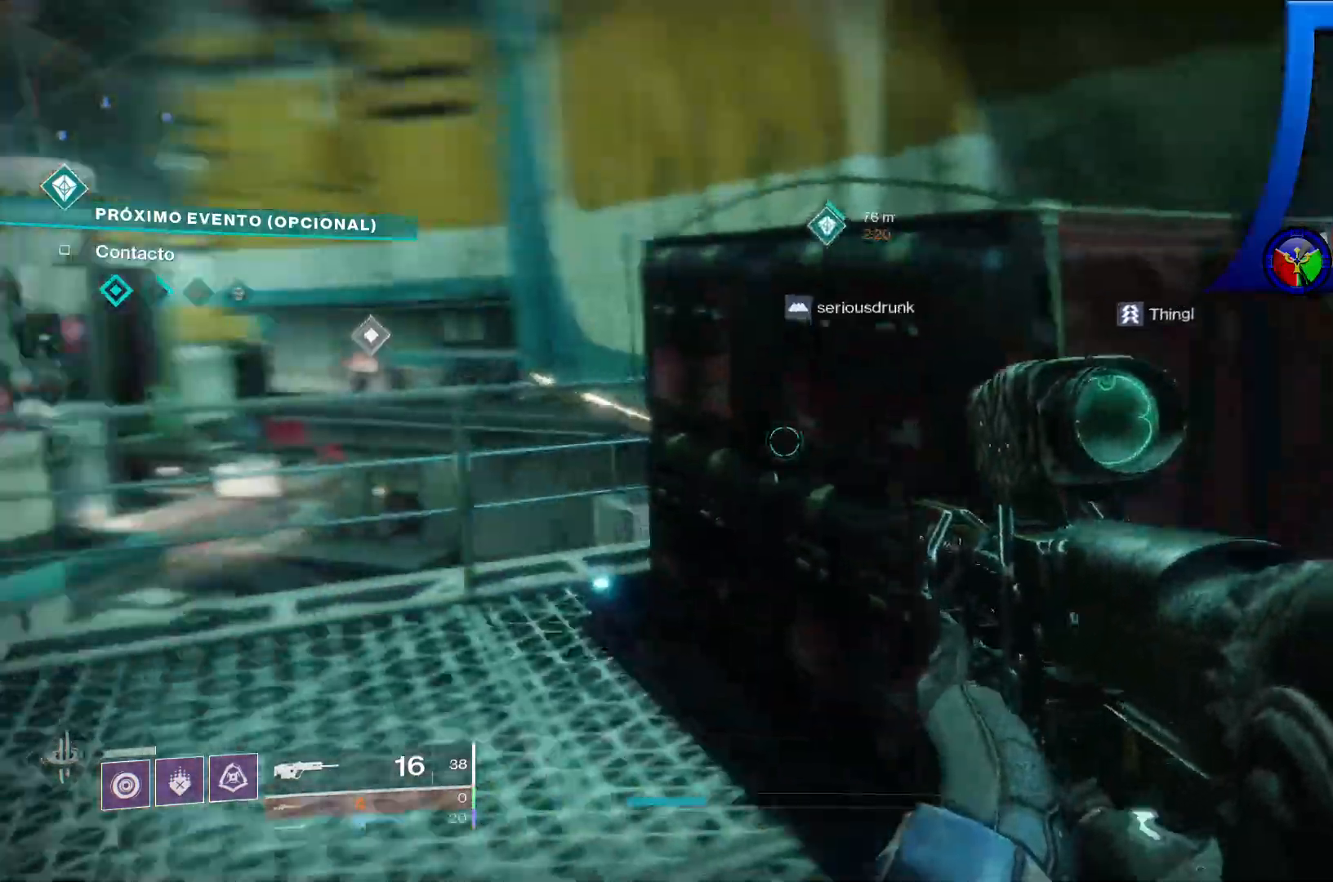
{"dt_ms": 500, "buttons": [], "left_stick": "up", "right_stick": "center", "events": [[83, "right_stick", "center"], [100, "left_stick", "up-left"], [200, "left_stick", "up"]]}
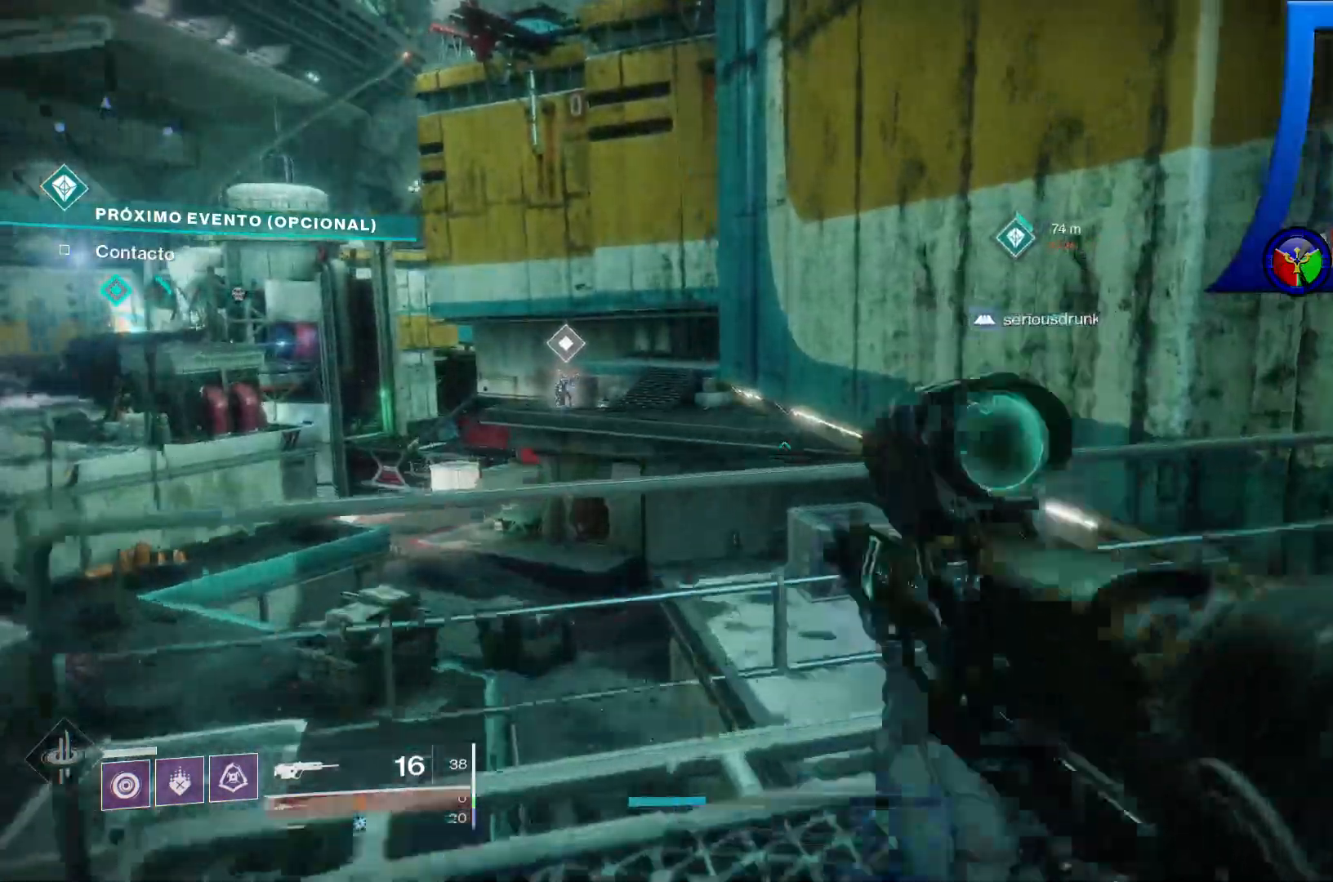
{"dt_ms": 500, "buttons": [], "left_stick": "up", "right_stick": "center", "events": [[67, "A", "down"], [433, "A", "up"]]}
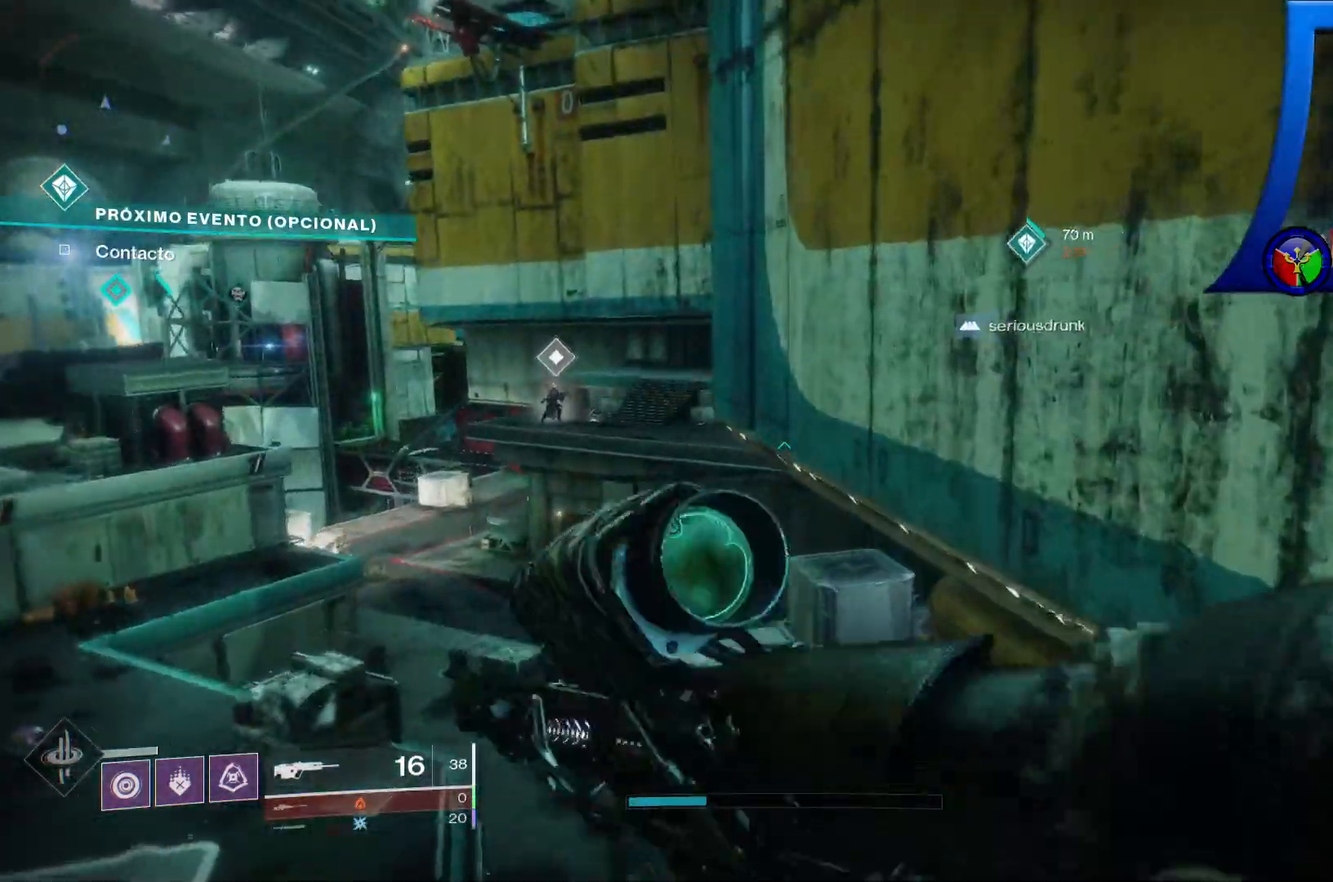
{"dt_ms": 500, "buttons": [], "left_stick": "up-right", "right_stick": "center", "events": [[200, "left_stick", "up-right"]]}
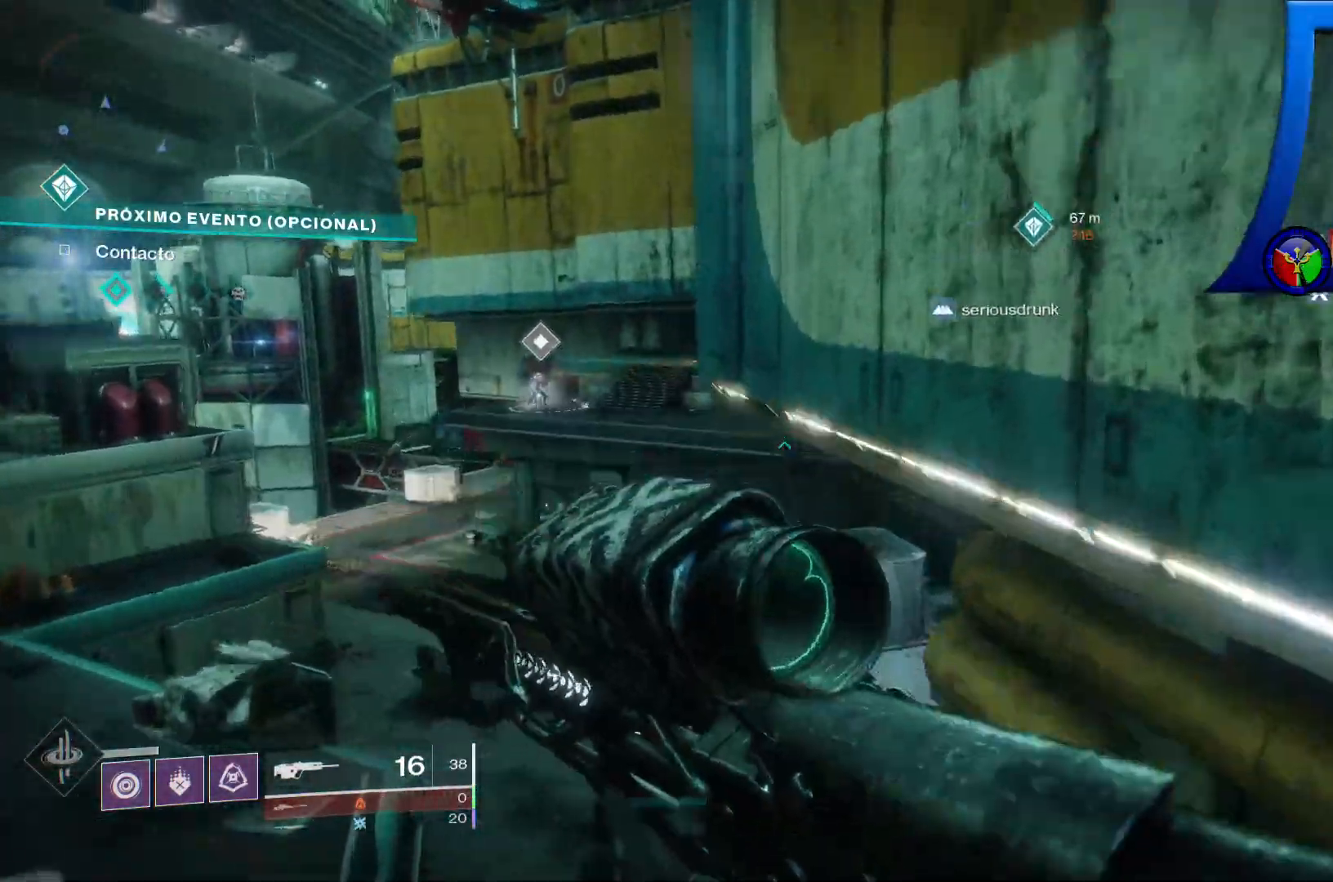
{"dt_ms": 500, "buttons": [], "left_stick": "up", "right_stick": "left", "events": [[117, "left_stick", "up"], [183, "A", "down"], [317, "A", "up"], [417, "right_stick", "left"]]}
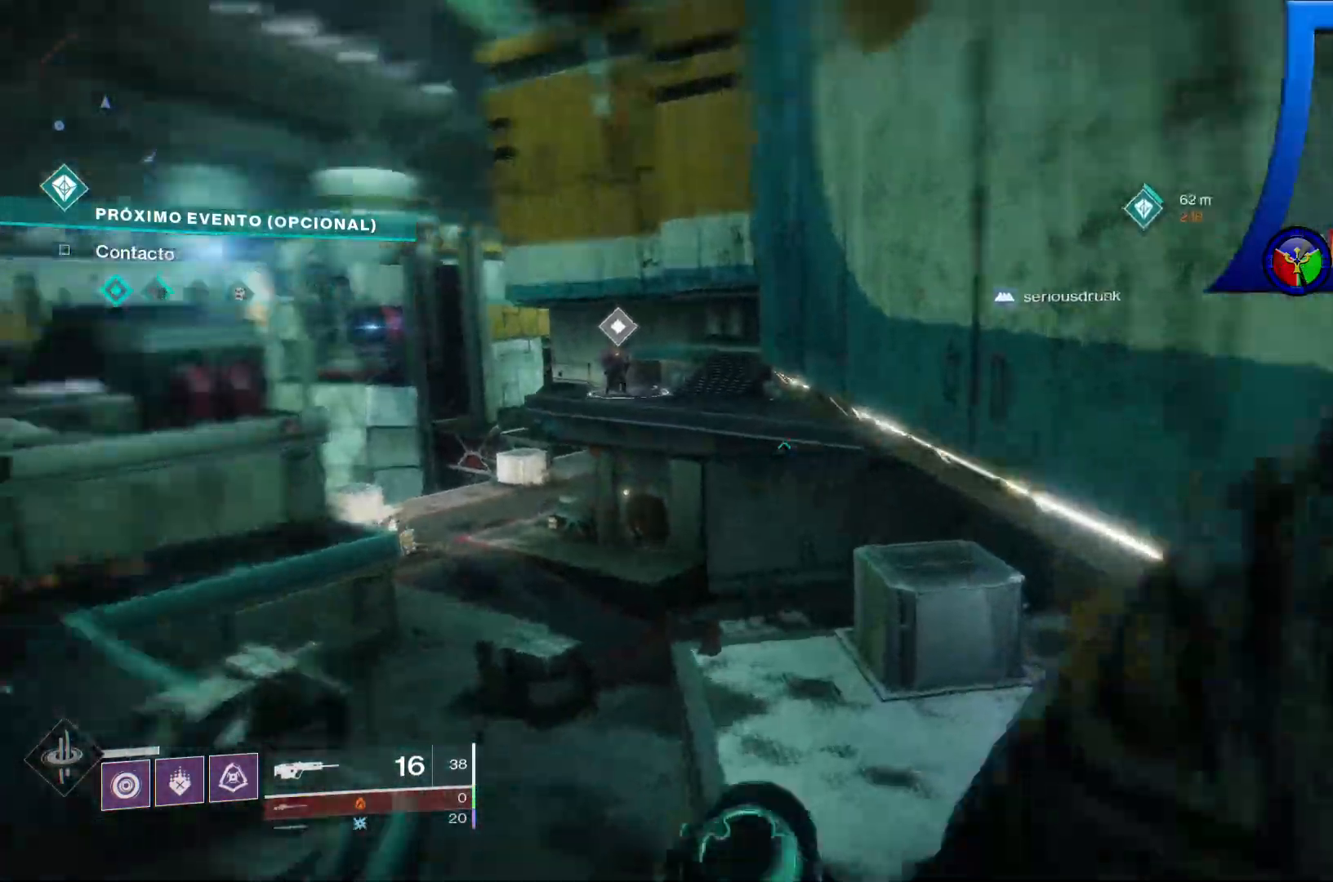
{"dt_ms": 500, "buttons": [], "left_stick": "up-right", "right_stick": "up-left", "events": [[100, "right_stick", "center"], [150, "left_stick", "up-right"], [350, "right_stick", "up-left"]]}
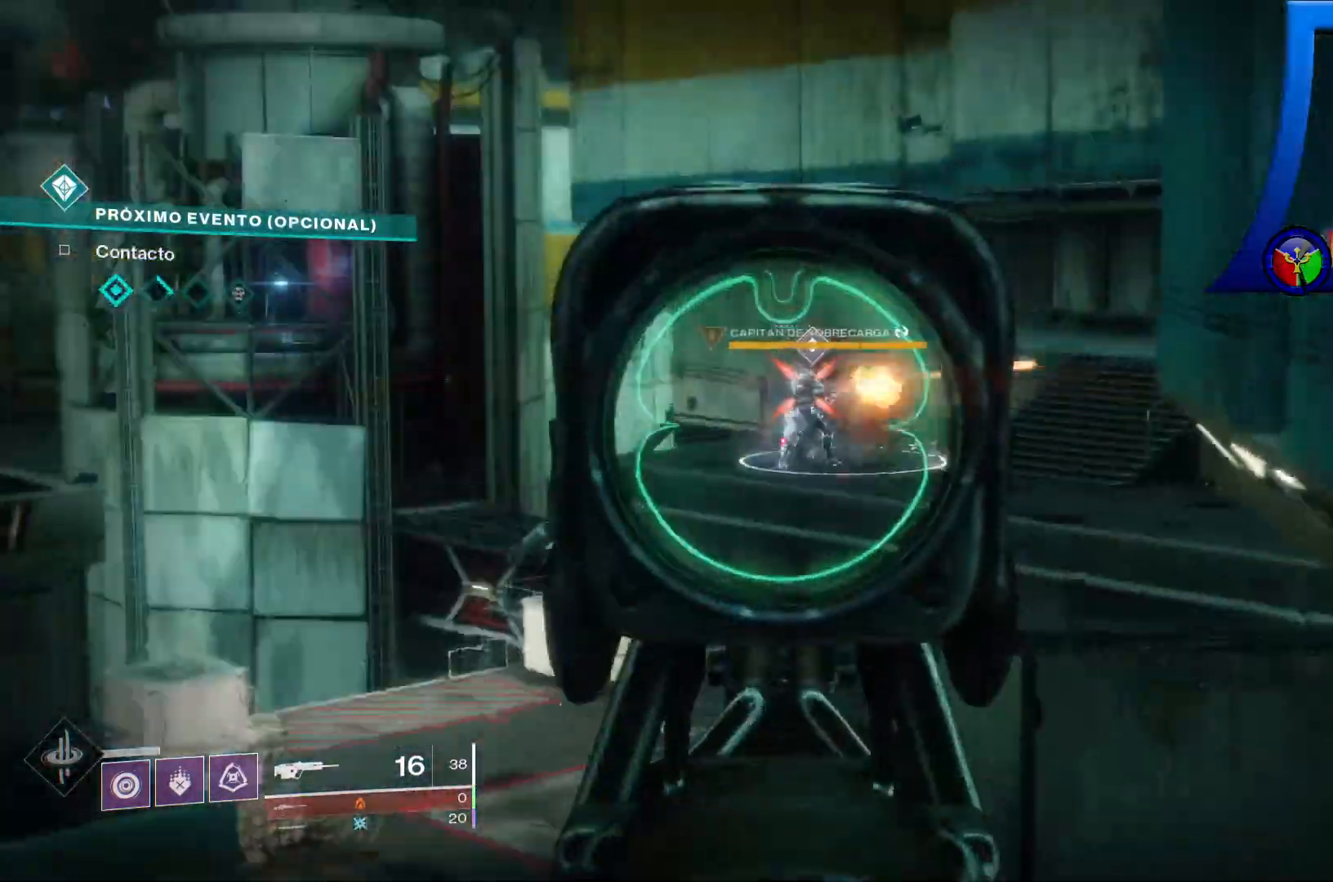
{"dt_ms": 500, "buttons": [], "left_stick": "up-right", "right_stick": "up-left", "events": [[33, "right_stick", "center"], [150, "right_stick", "up"], [167, "R2", "down"], [267, "right_stick", "center"], [350, "R2", "up"], [500, "right_stick", "up-left"]]}
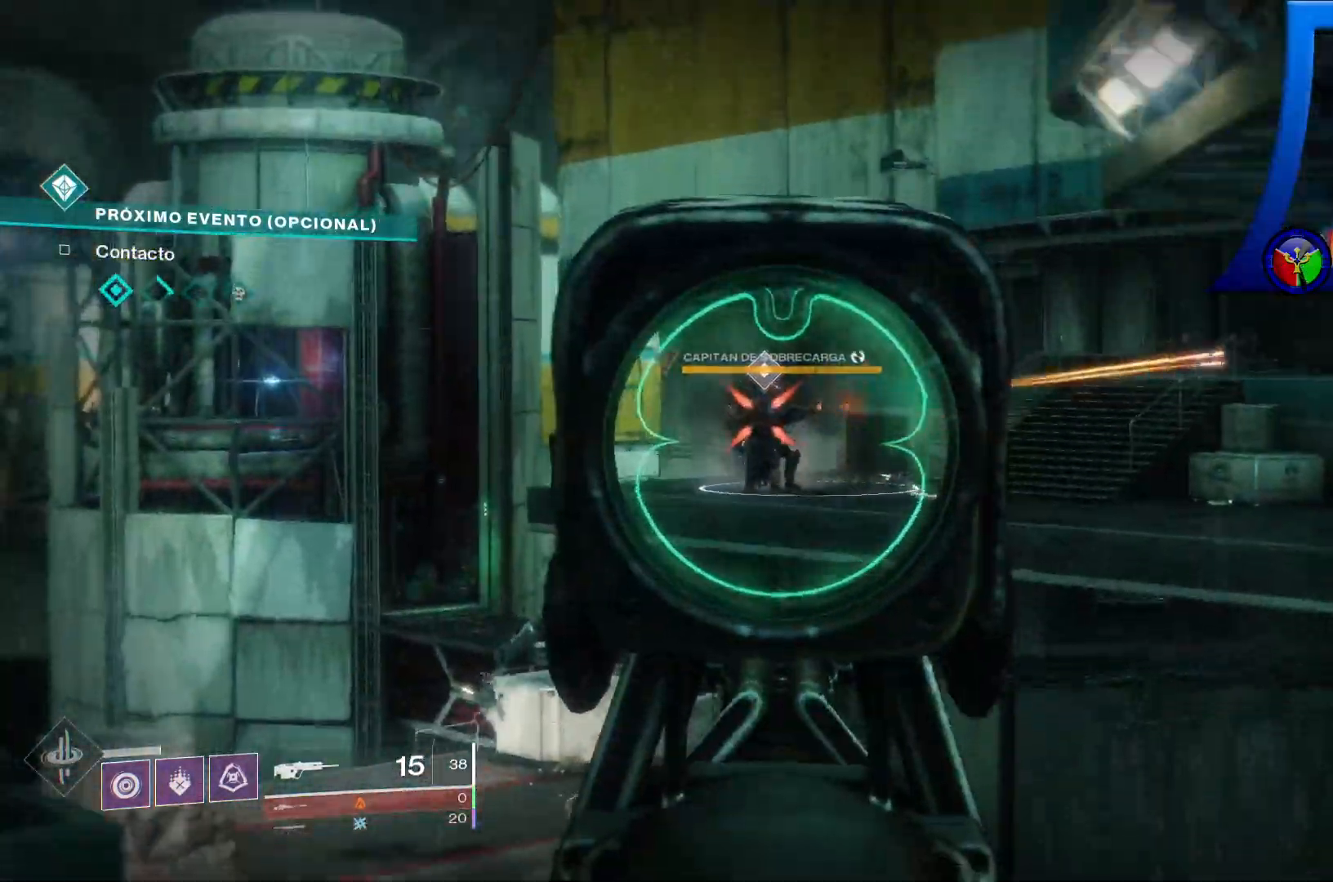
{"dt_ms": 500, "buttons": ["R2"], "left_stick": "up-right", "right_stick": "center", "events": [[83, "R2", "down"], [150, "right_stick", "center"], [233, "R2", "up"], [483, "R2", "down"]]}
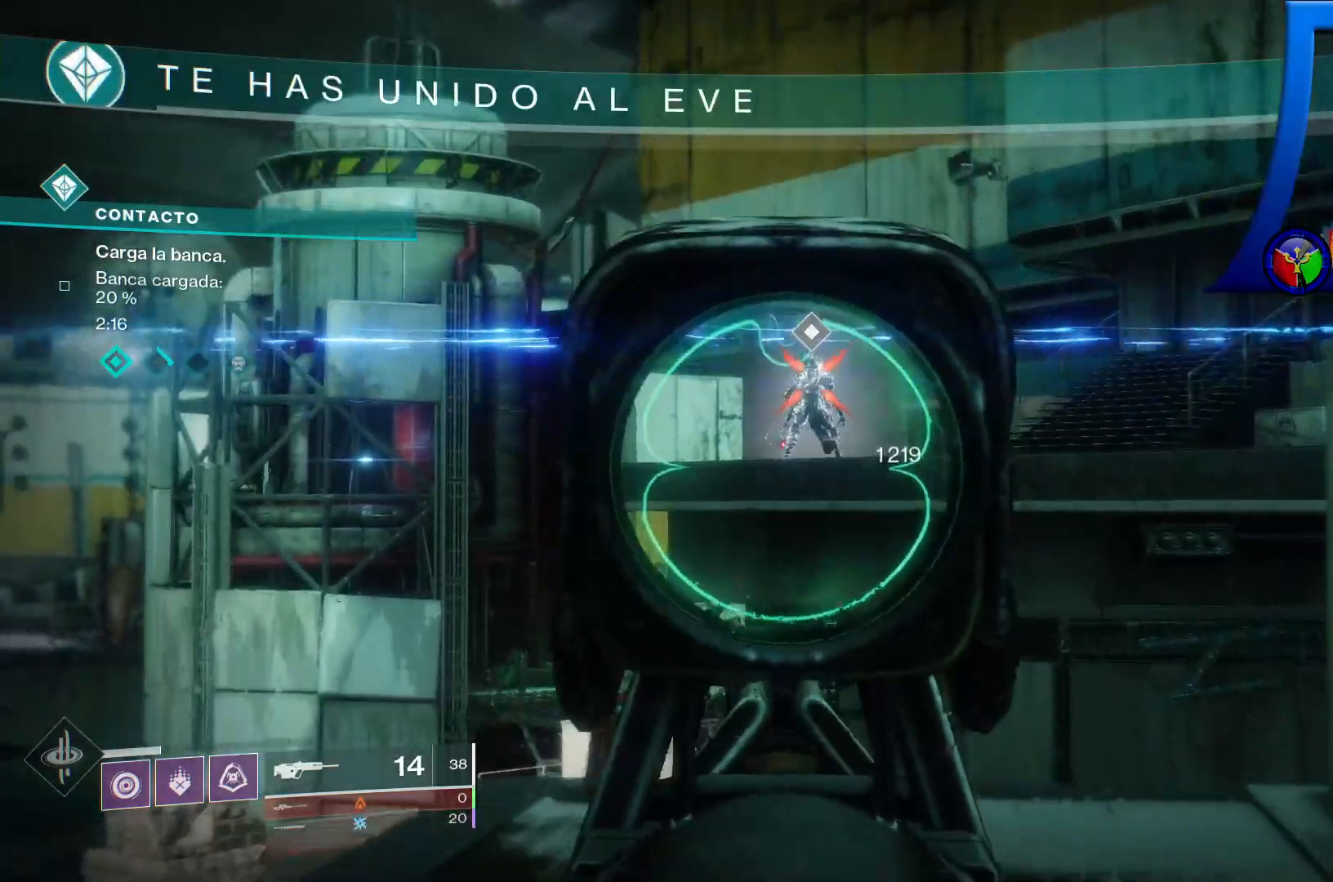
{"dt_ms": 500, "buttons": [], "left_stick": "center", "right_stick": "center", "events": [[117, "R2", "up"], [150, "left_stick", "up"], [200, "R2", "down"], [317, "R2", "up"], [333, "left_stick", "center"], [367, "R2", "down"], [483, "R2", "up"]]}
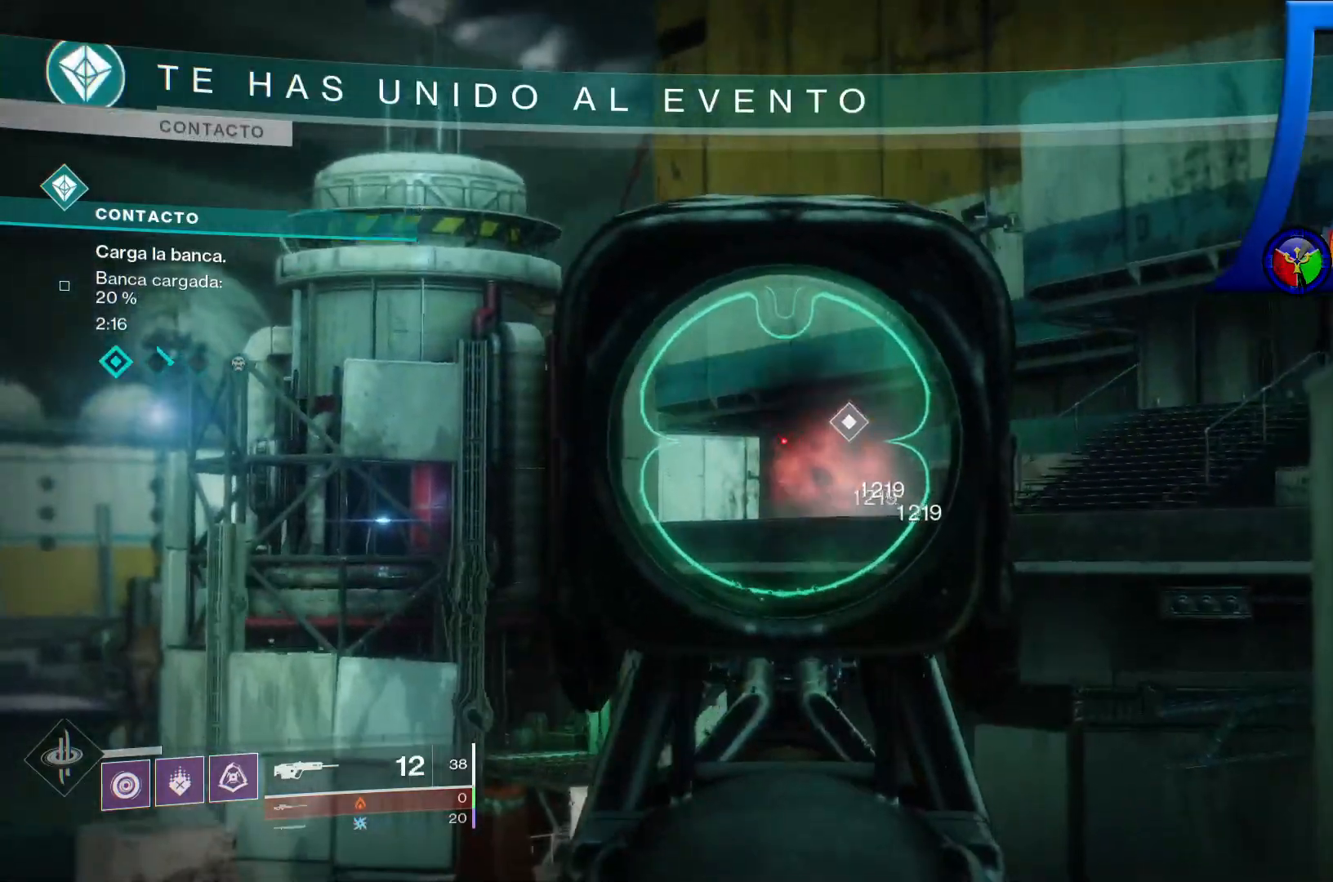
{"dt_ms": 500, "buttons": [], "left_stick": "center", "right_stick": "up-right", "events": [[100, "right_stick", "down-right"], [117, "left_stick", "down-right"], [183, "left_stick", "center"], [217, "right_stick", "center"], [233, "left_stick", "left"], [483, "left_stick", "center"], [483, "right_stick", "up-right"]]}
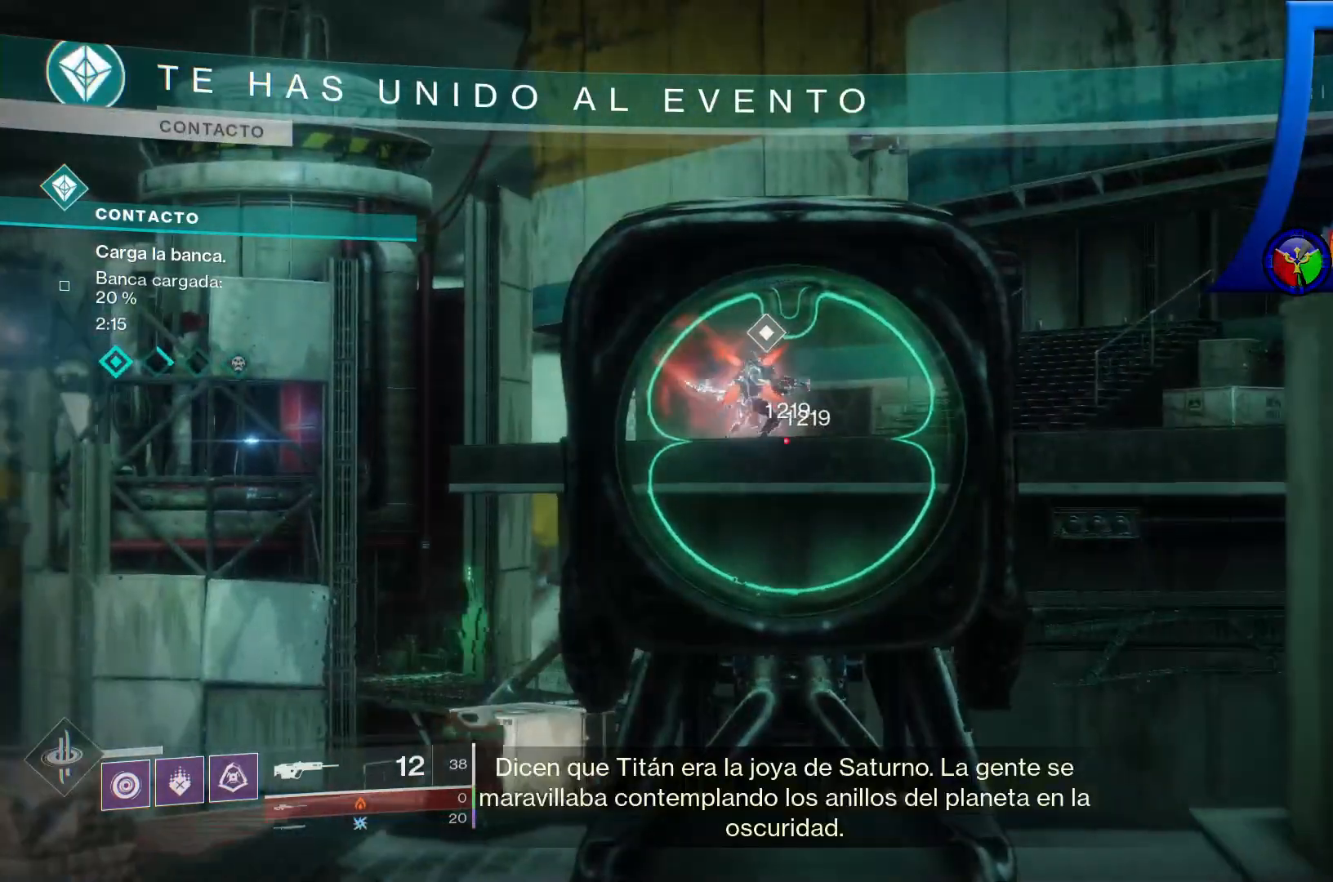
{"dt_ms": 500, "buttons": [], "left_stick": "center", "right_stick": "down", "events": [[67, "right_stick", "up-left"], [167, "R2", "down"], [183, "right_stick", "center"], [200, "left_stick", "up-right"], [333, "R2", "up"], [417, "left_stick", "center"], [450, "right_stick", "down"]]}
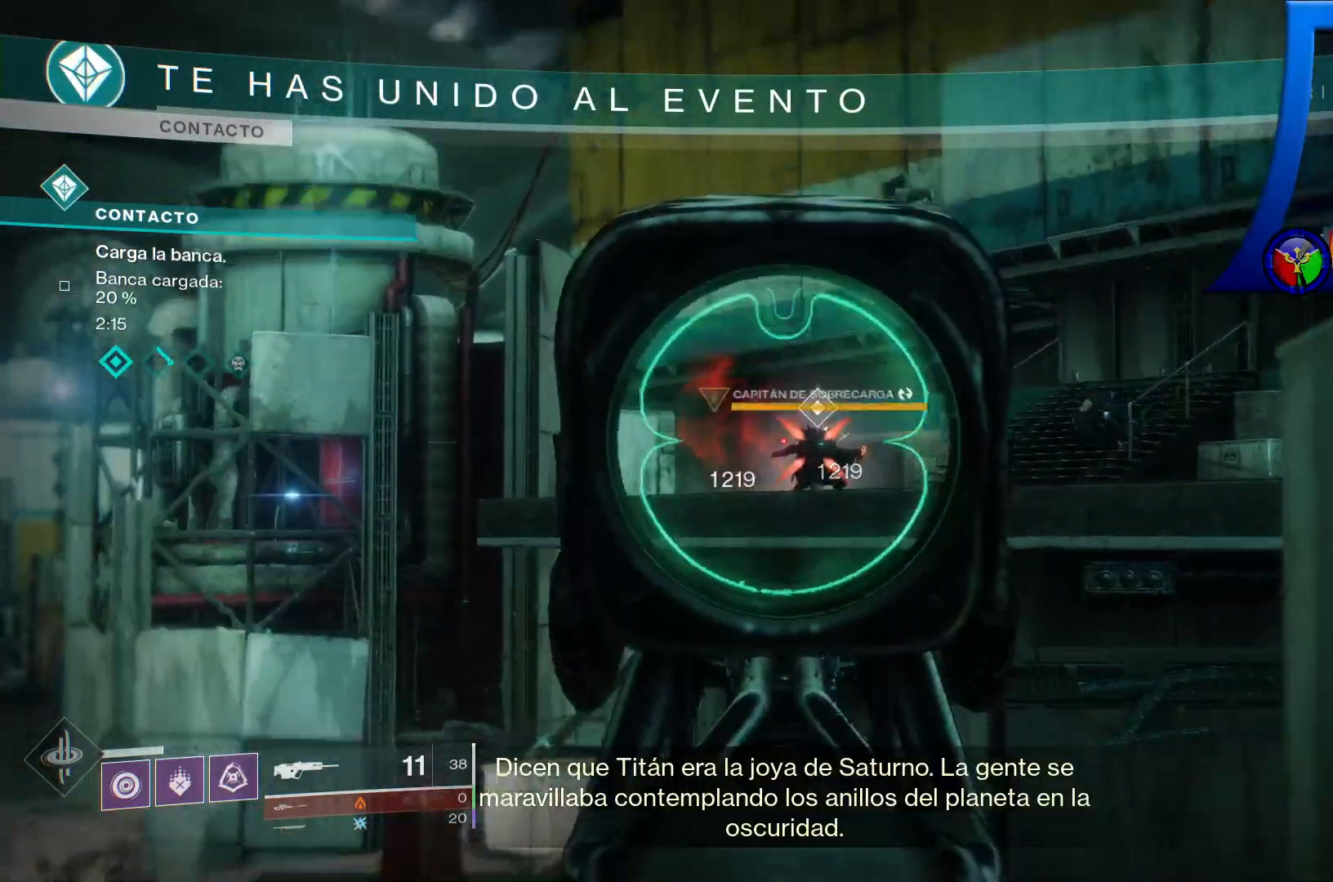
{"dt_ms": 500, "buttons": [], "left_stick": "center", "right_stick": "center"}
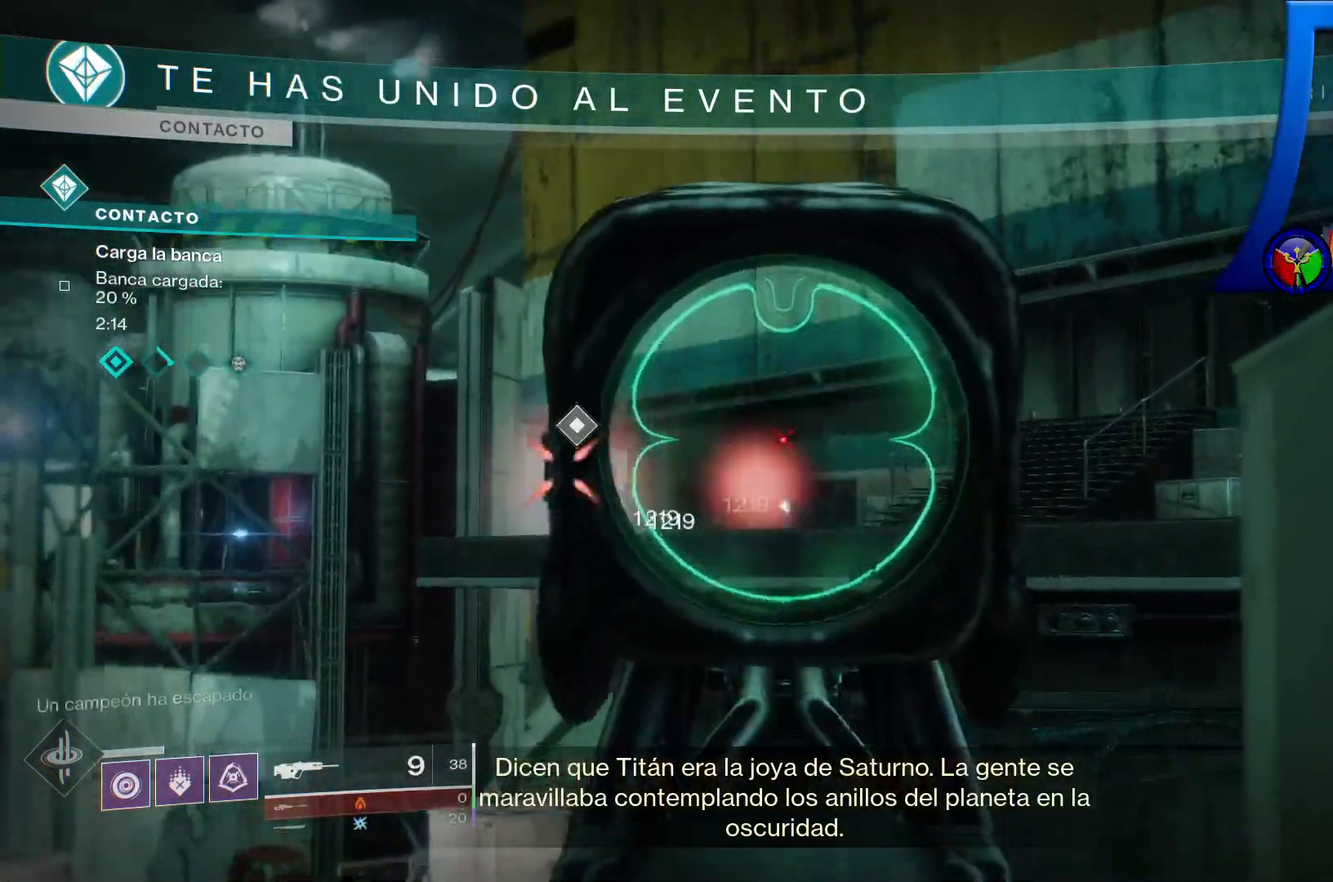
{"dt_ms": 500, "buttons": [], "left_stick": "center", "right_stick": "center", "events": [[17, "left_stick", "left"], [200, "left_stick", "center"], [350, "Y", "down"], [400, "Y", "up"]]}
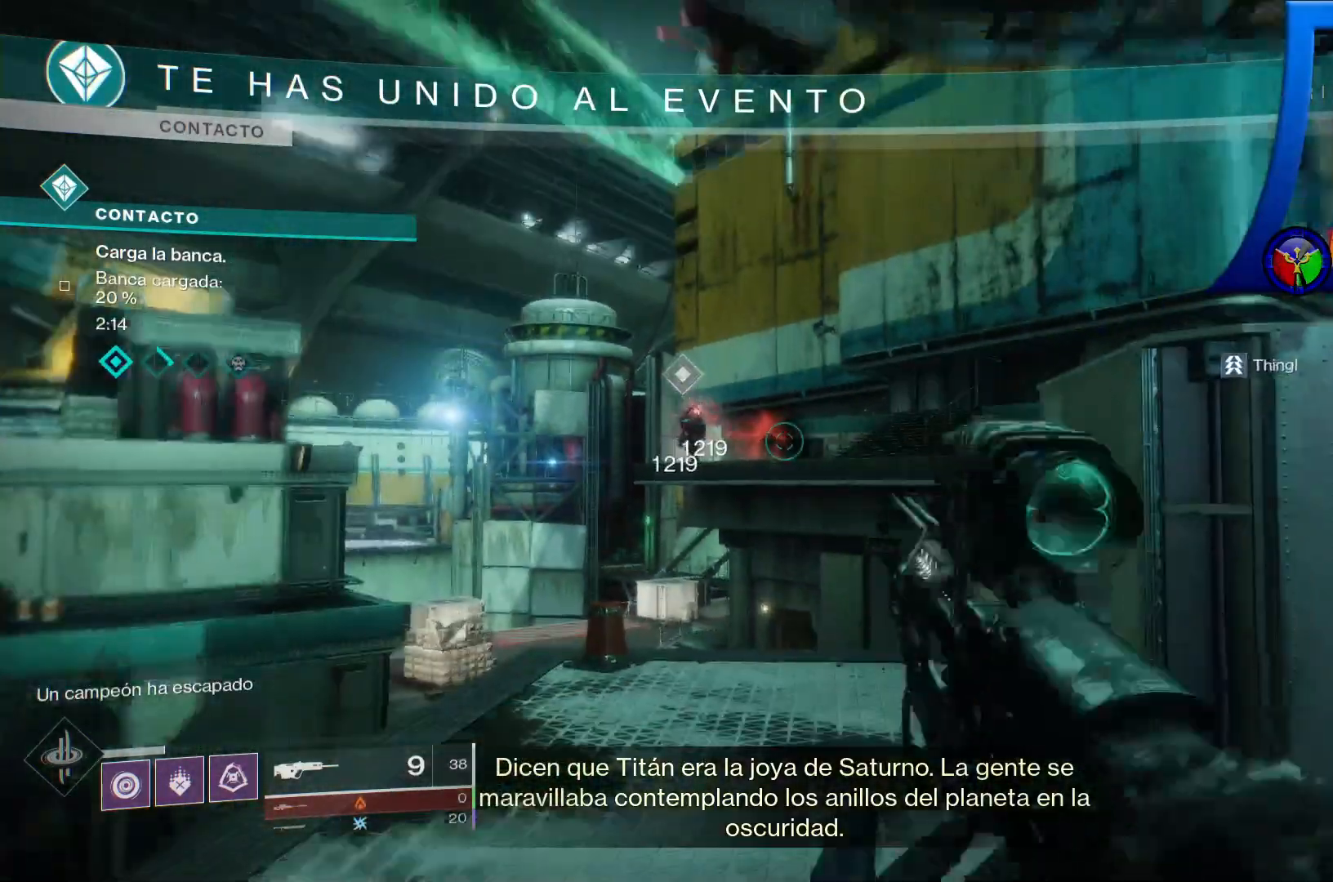
{"dt_ms": 500, "buttons": [], "left_stick": "center", "right_stick": "center", "events": [[133, "right_stick", "up-left"], [267, "right_stick", "center"], [317, "left_stick", "up-right"], [383, "left_stick", "center"]]}
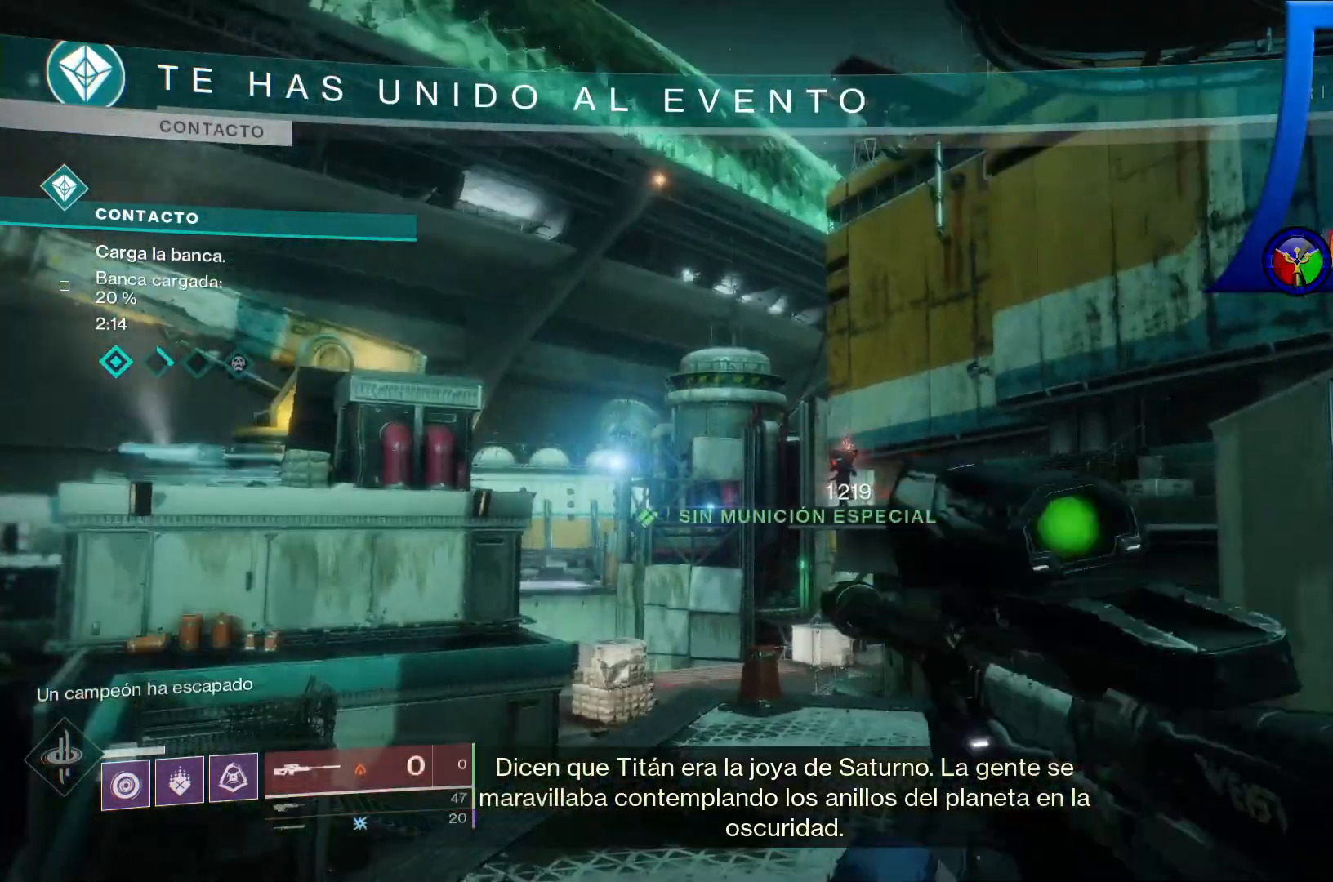
{"dt_ms": 500, "buttons": [], "left_stick": "center", "right_stick": "down-right", "events": [[67, "right_stick", "down-right"], [200, "right_stick", "center"], [350, "right_stick", "right"], [400, "right_stick", "down-right"]]}
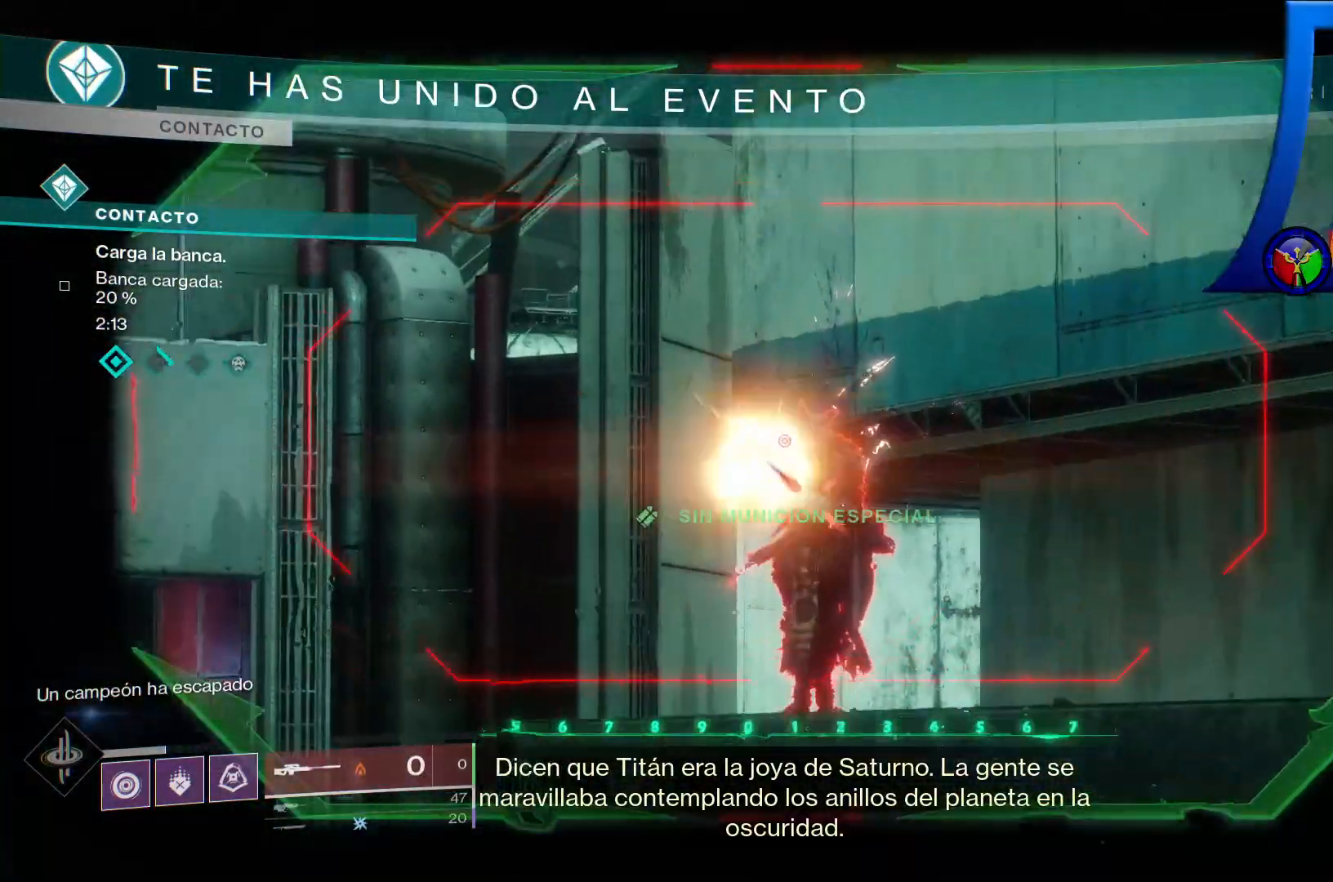
{"dt_ms": 1000, "buttons": [], "left_stick": "center", "right_stick": "center"}
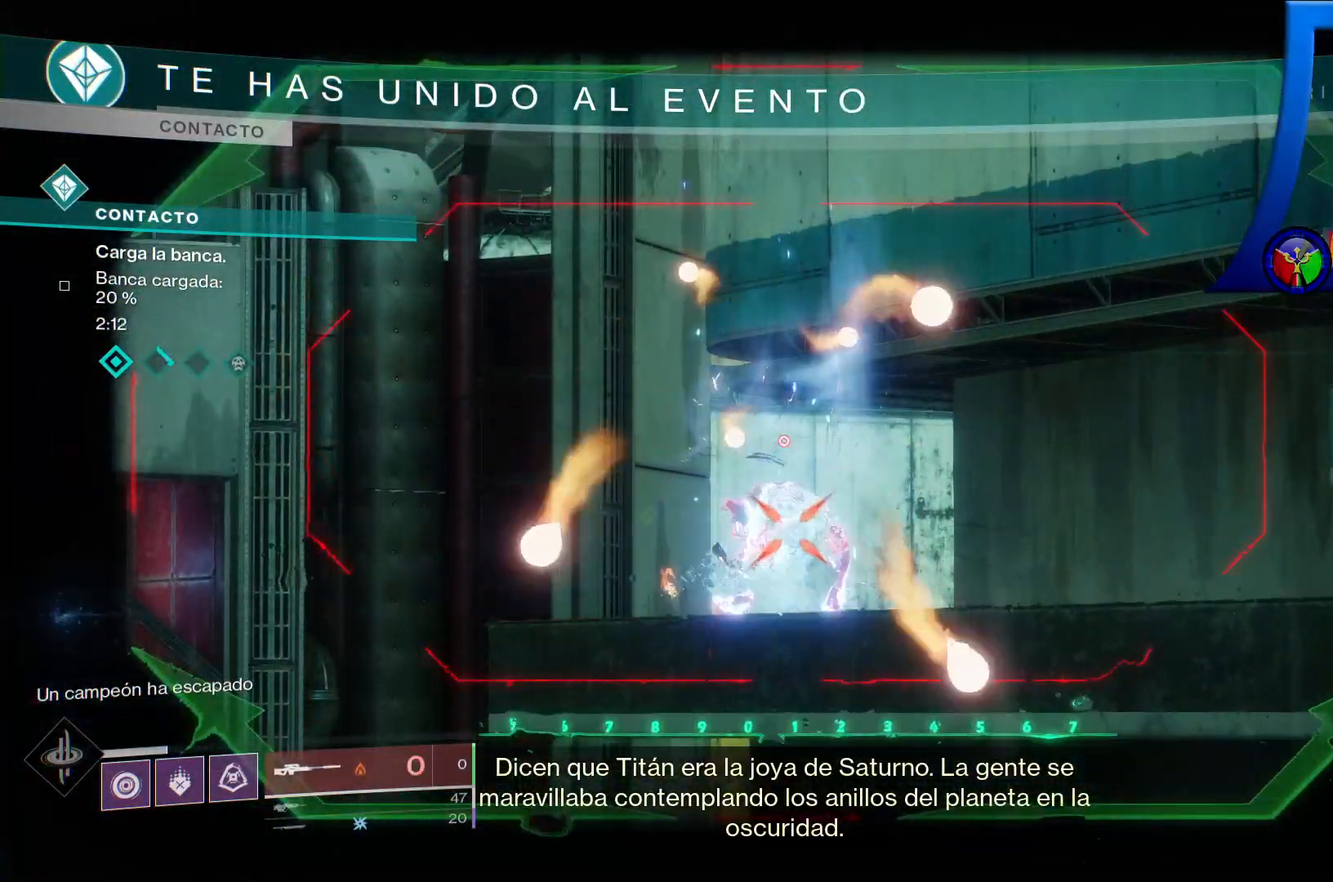
{"dt_ms": 500, "buttons": [], "left_stick": "right", "right_stick": "center", "events": [[150, "left_stick", "right"], [267, "Y", "down"], [383, "Y", "up"]]}
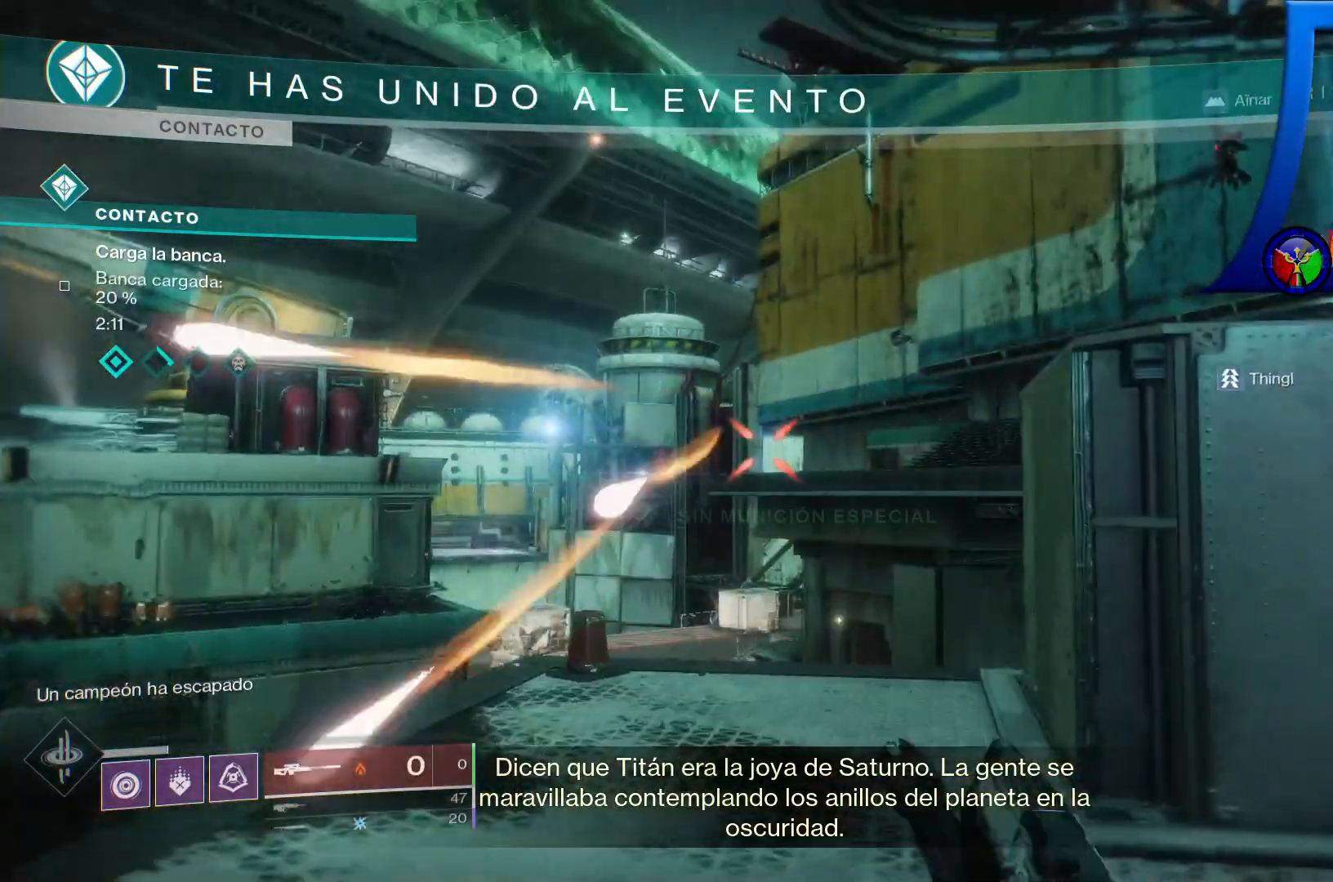
{"dt_ms": 500, "buttons": [], "left_stick": "up-left", "right_stick": "center", "events": [[317, "left_stick", "up"], [400, "left_stick", "up-left"]]}
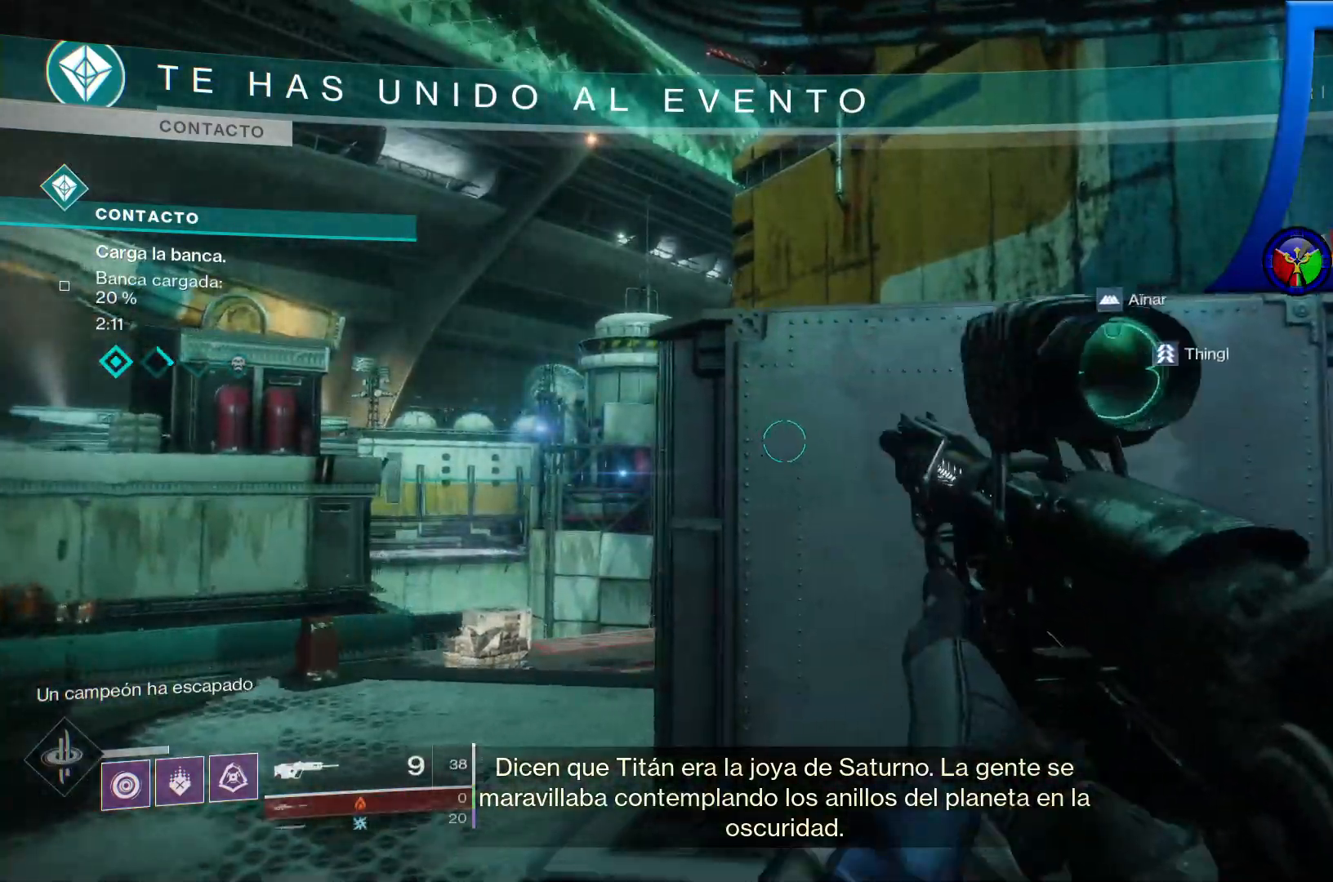
{"dt_ms": 500, "buttons": [], "left_stick": "up-left", "right_stick": "center", "events": [[233, "right_stick", "right"], [450, "right_stick", "center"]]}
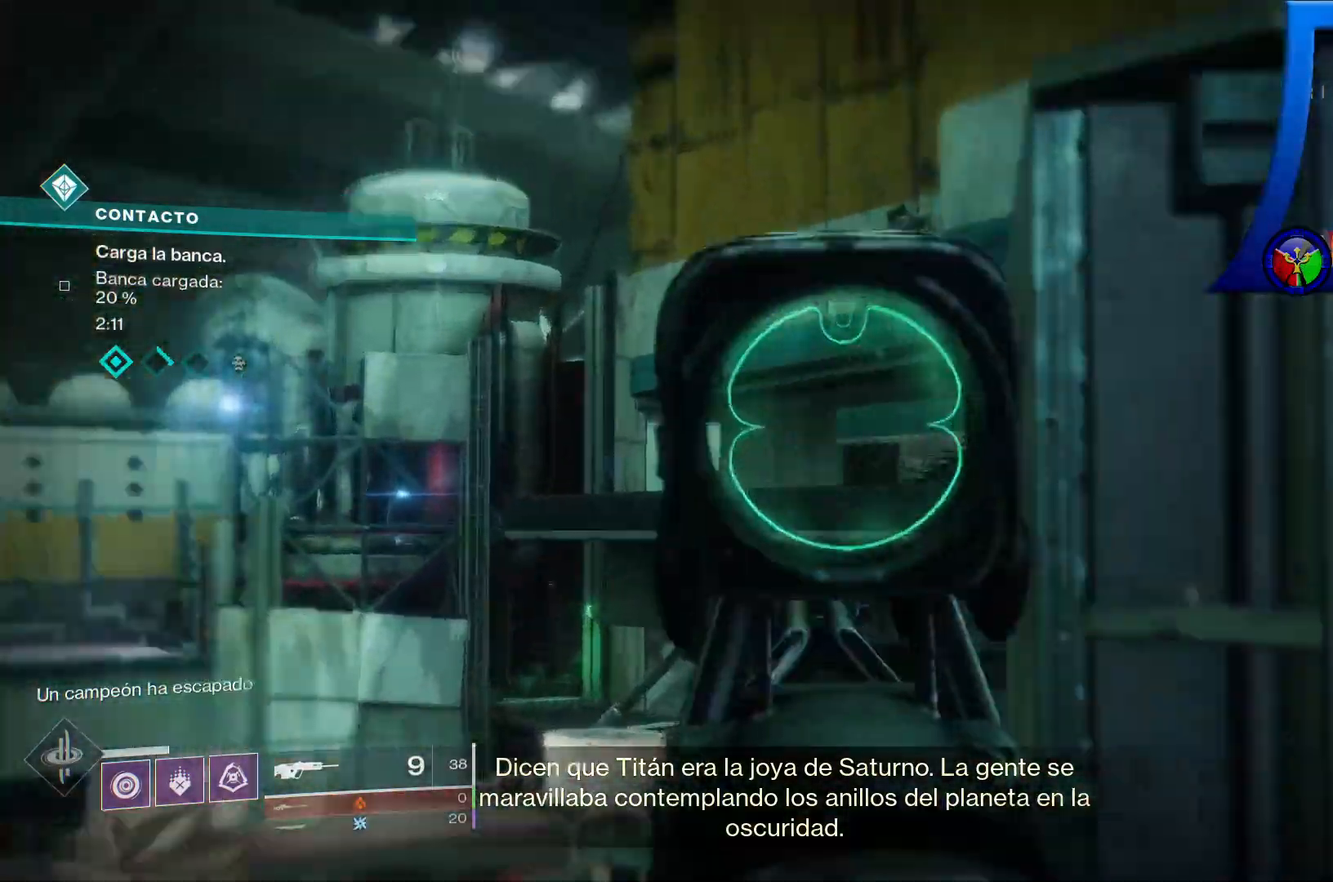
{"dt_ms": 500, "buttons": [], "left_stick": "down-left", "right_stick": "center", "events": [[217, "right_stick", "right"], [250, "left_stick", "left"], [350, "left_stick", "down-left"], [433, "right_stick", "center"]]}
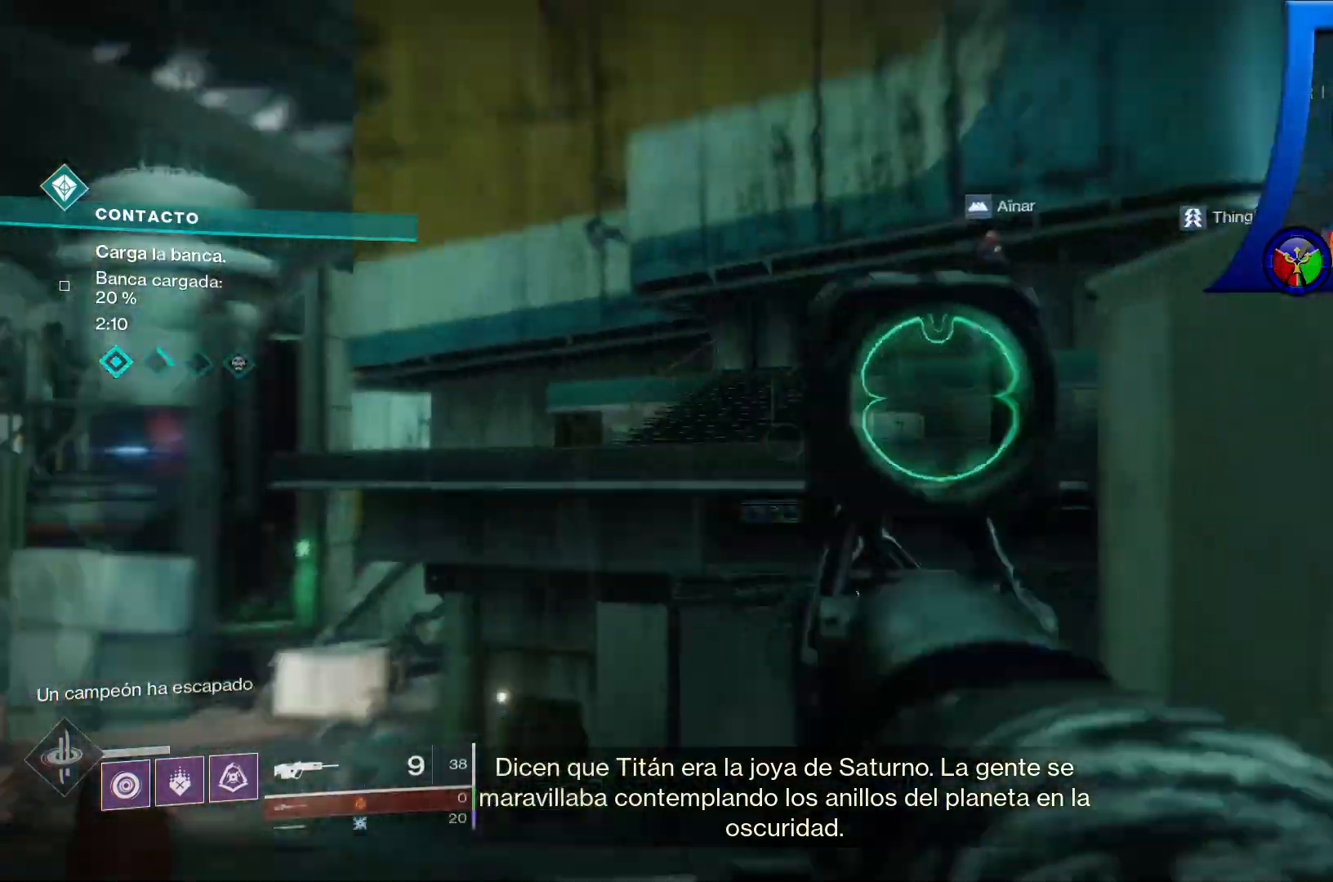
{"dt_ms": 500, "buttons": [], "left_stick": "up", "right_stick": "right", "events": [[67, "X", "down"], [83, "left_stick", "down"], [183, "X", "up"], [183, "left_stick", "center"], [317, "right_stick", "right"], [400, "left_stick", "up"]]}